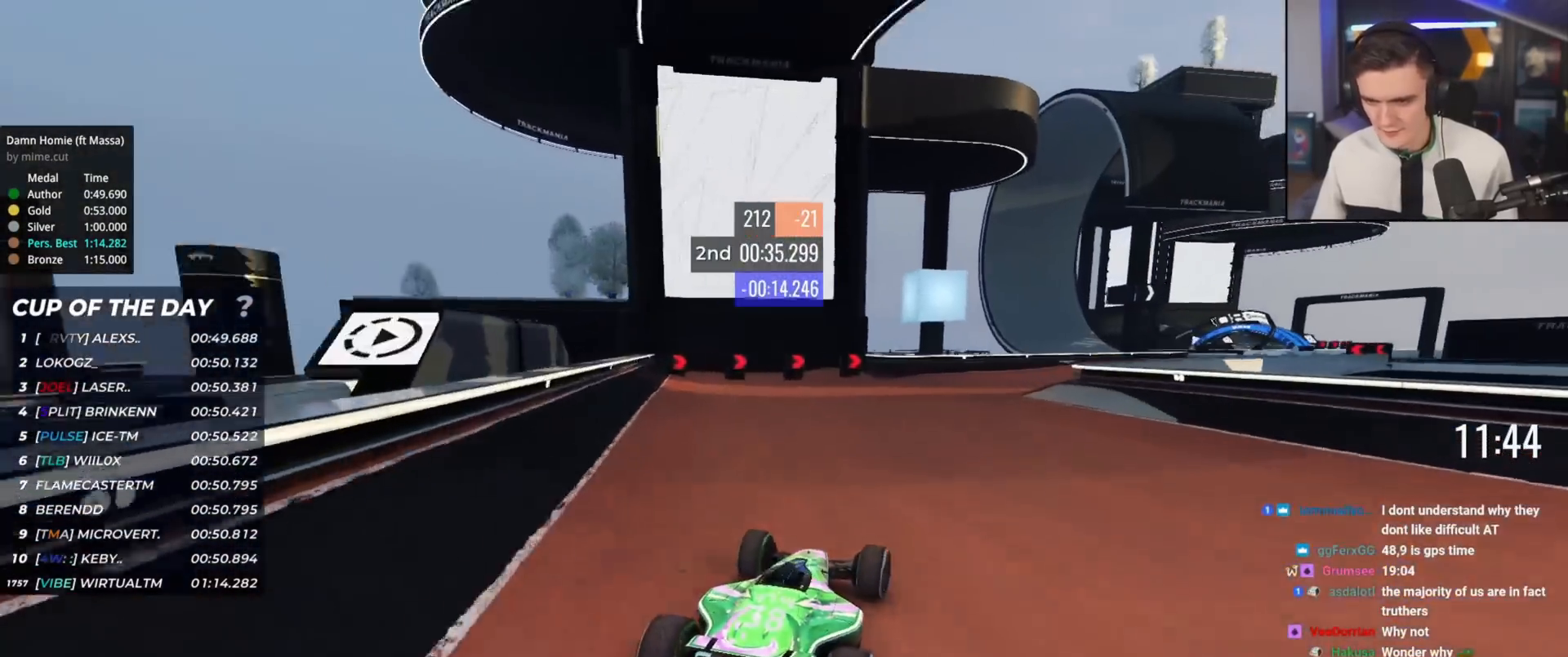
Gameplay with keyboard; each line is a JSON object with the keys held at the frame after it. "events" lists presses ("down") and releases ("up") of "brake", "down", "left", "right" and "up" between this image and that frame as [ms after this image, input, new state], when the widget could be followed in between. No other keys are recorded. Mouse input is not recorded. Key names are as the overlay labels them; some are game actions (e.g. jump) rather than physical keys.
{"keys": ["up"], "events": [[451, "right", "up"]]}
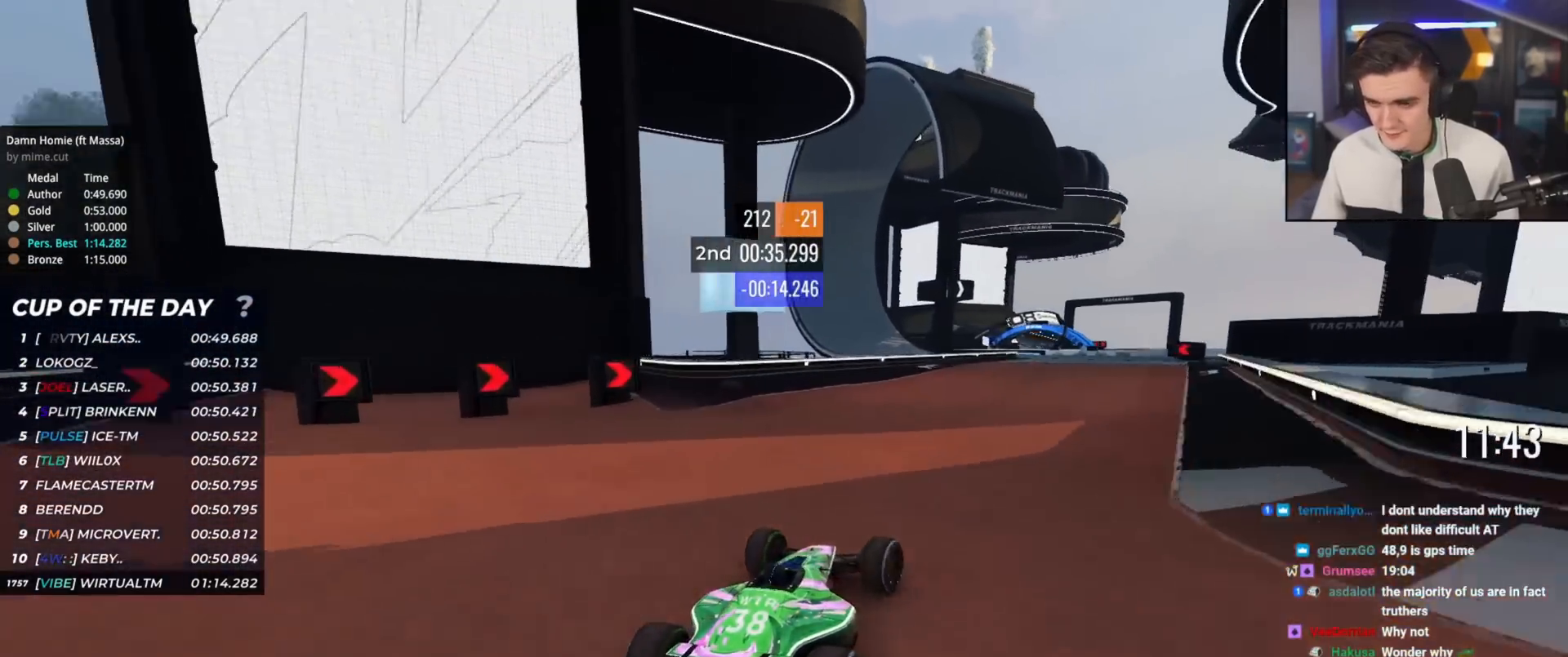
{"keys": ["up"], "events": [[133, "right", "down"], [233, "right", "up"], [317, "left", "down"], [417, "left", "up"]]}
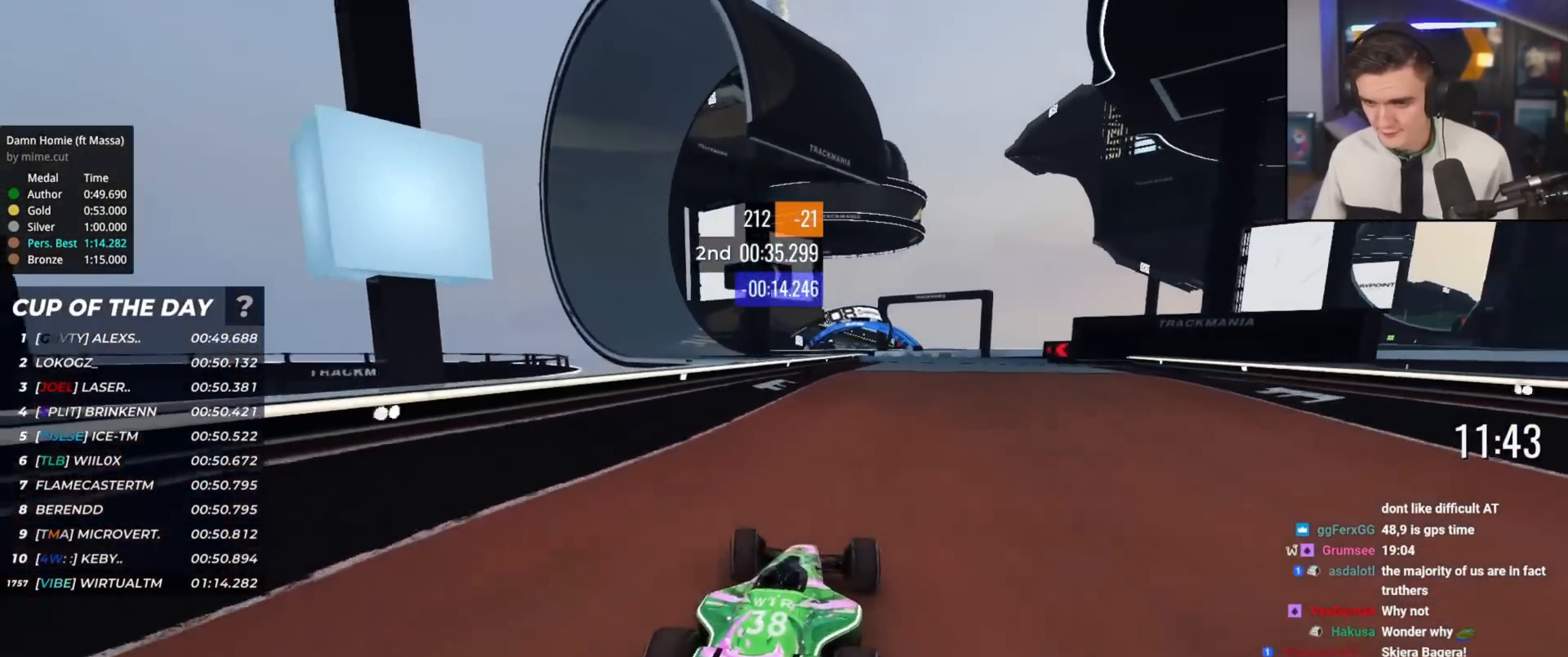
{"keys": ["up"], "events": [[100, "right", "down"], [201, "right", "up"], [384, "right", "down"], [434, "right", "up"]]}
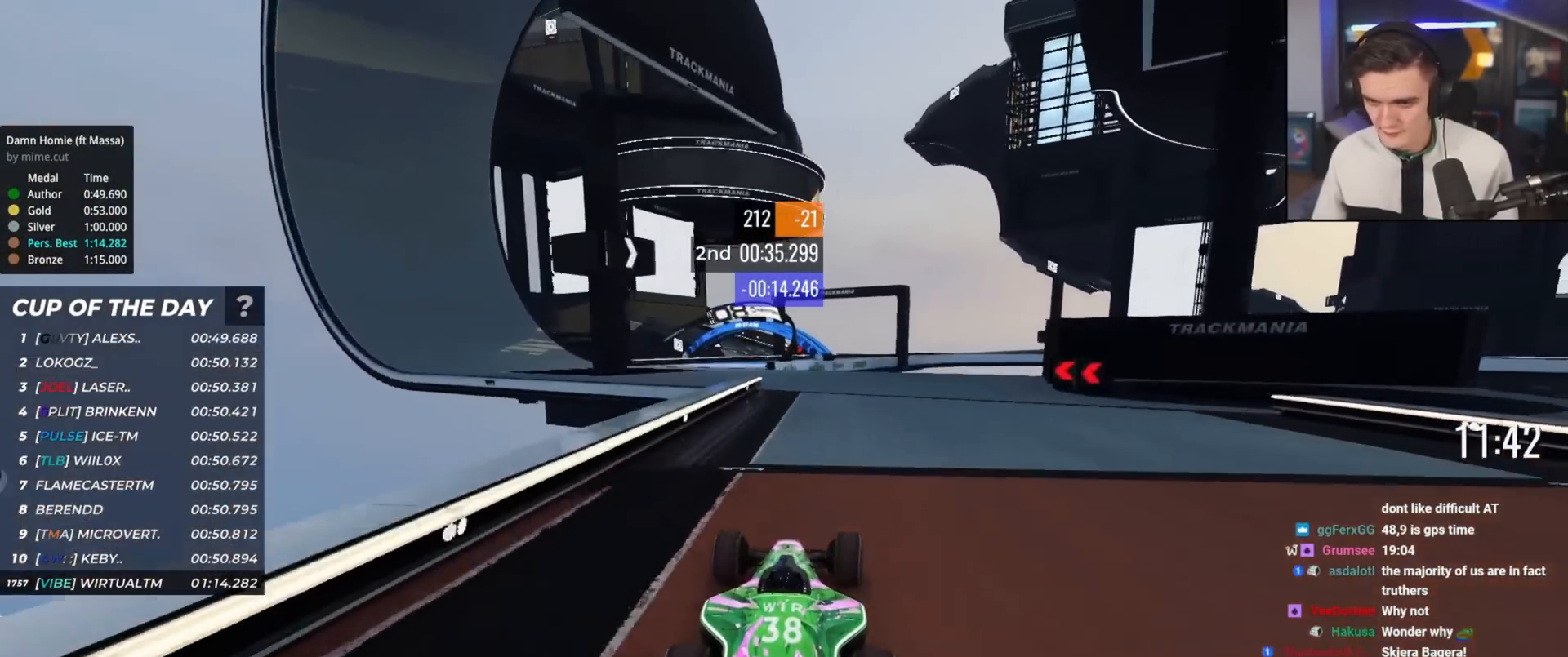
{"keys": ["left", "up"], "events": [[217, "left", "down"]]}
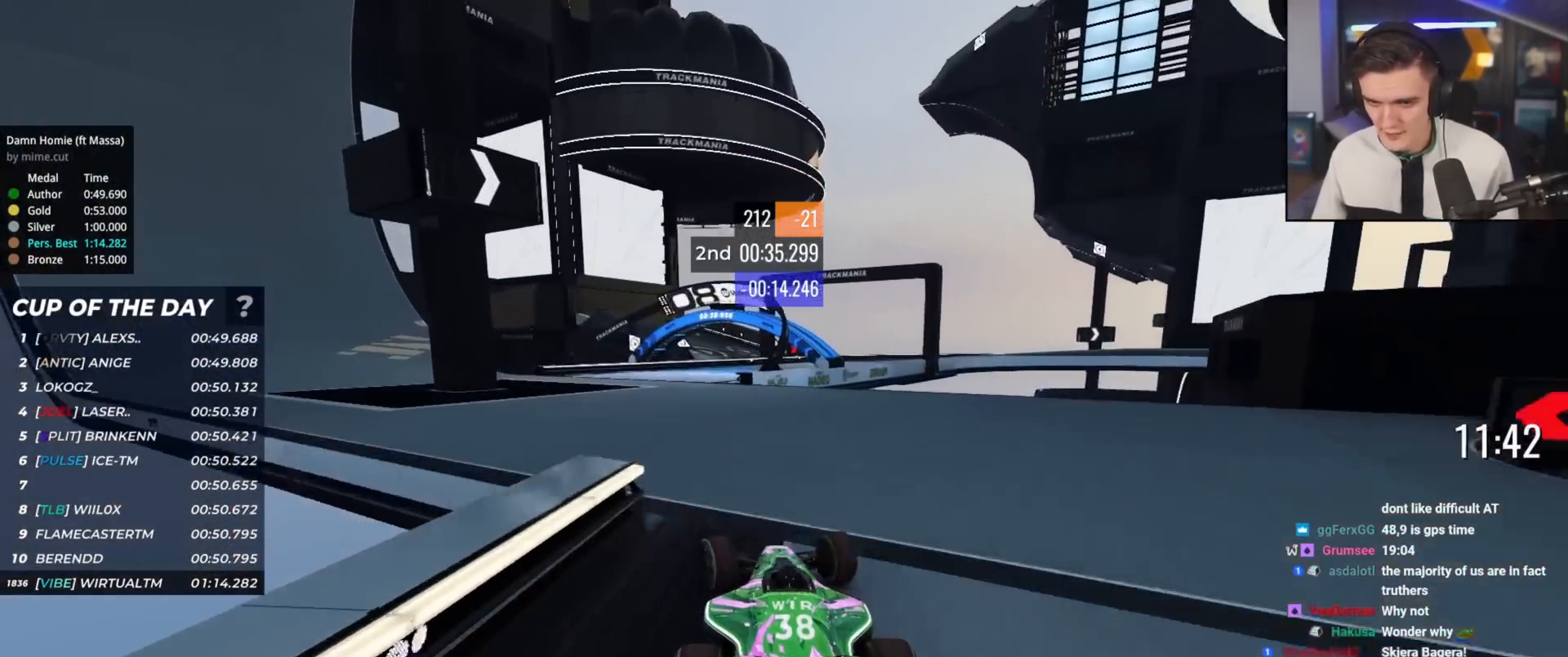
{"keys": ["right", "up"], "events": [[84, "left", "up"], [234, "right", "down"]]}
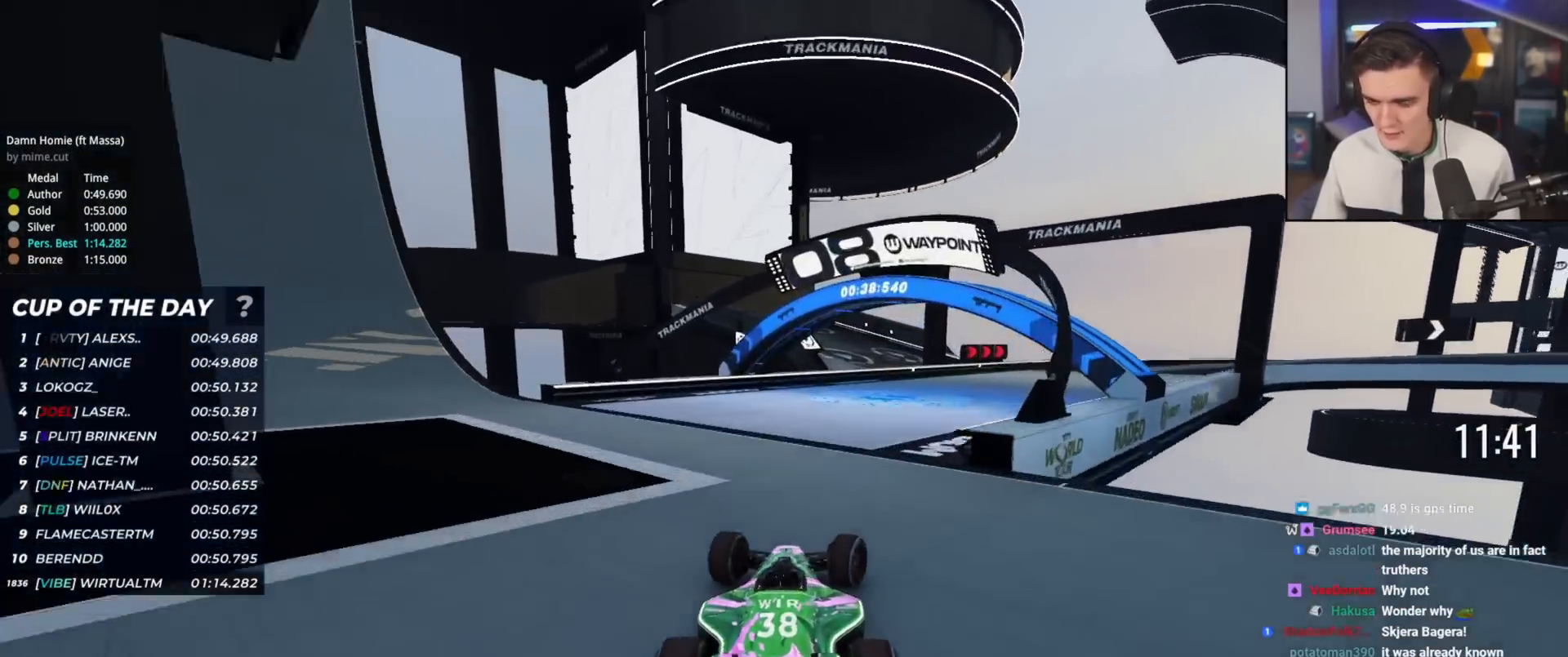
{"keys": ["right", "up"], "events": []}
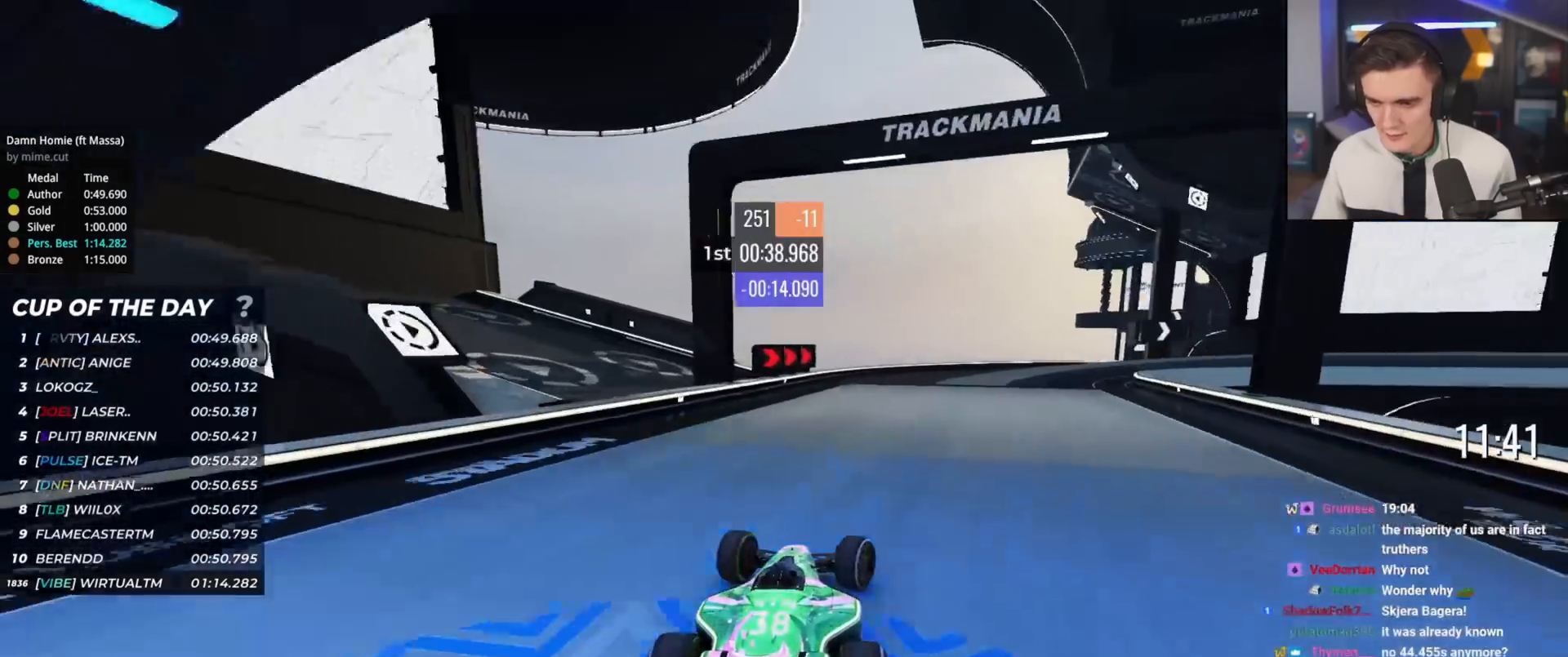
{"keys": ["brake", "right", "up"], "events": [[317, "brake", "down"], [317, "up", "up"], [401, "up", "down"]]}
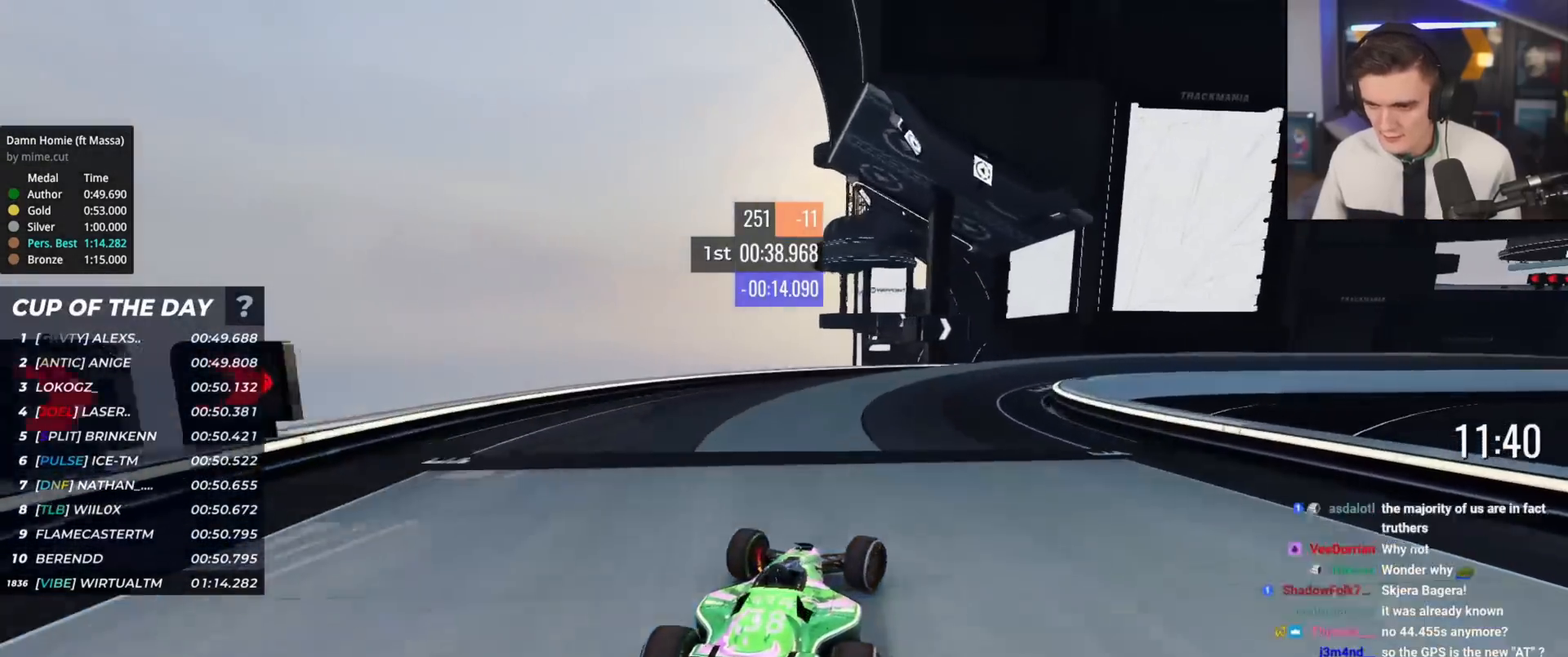
{"keys": ["right", "up"], "events": [[83, "brake", "up"]]}
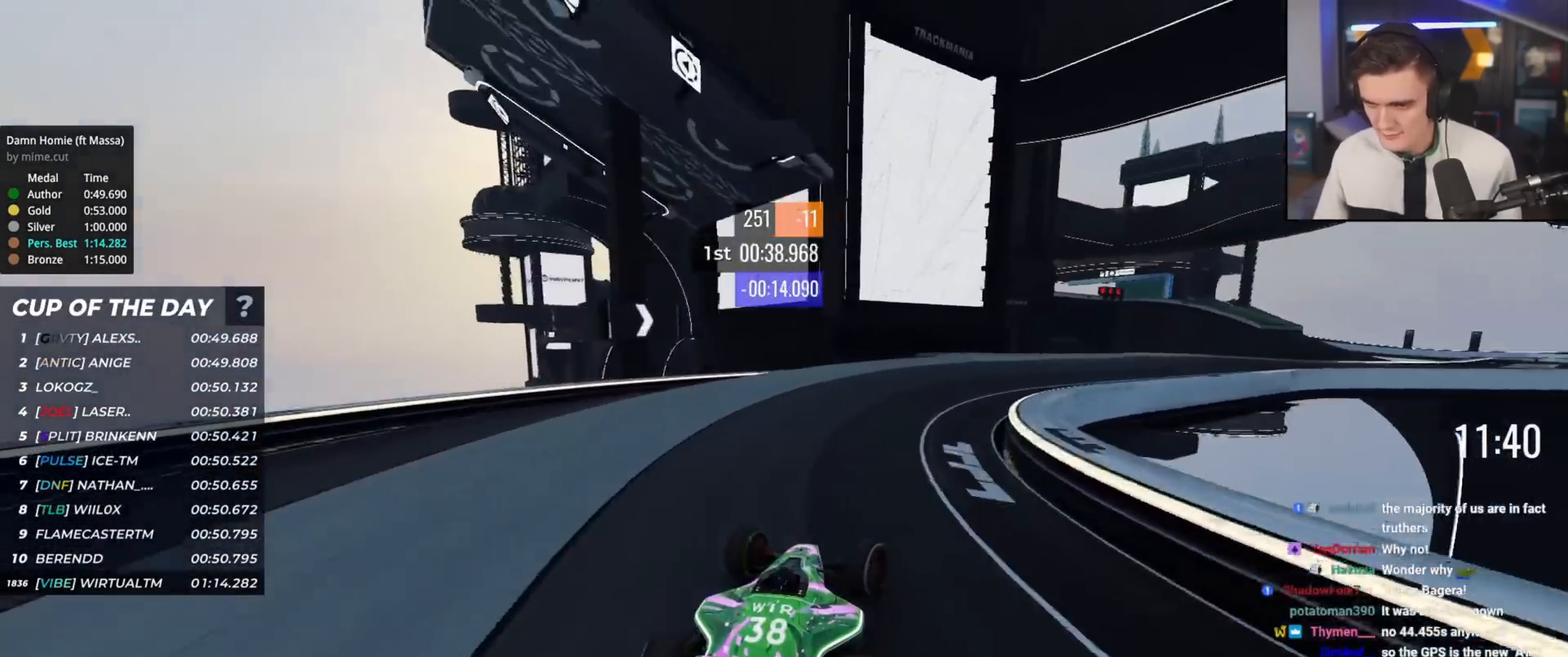
{"keys": ["right", "up"], "events": []}
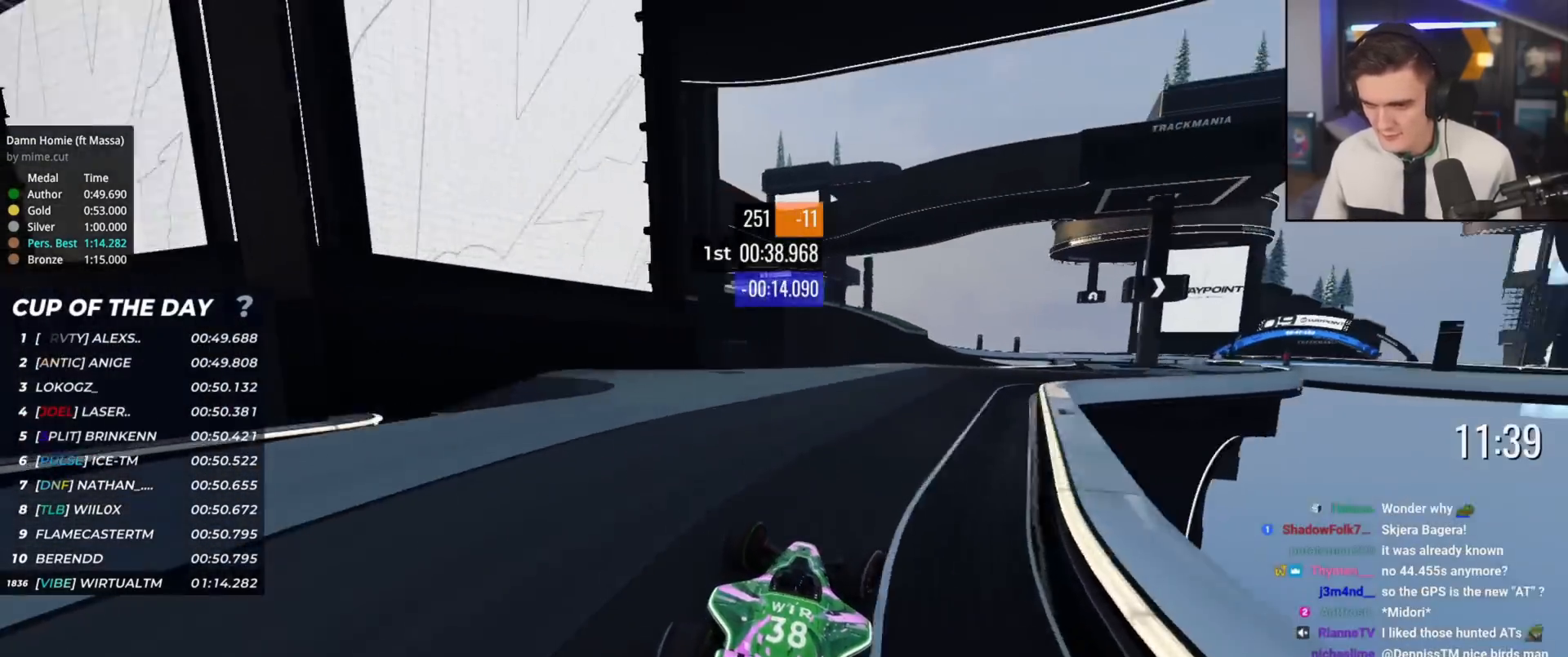
{"keys": ["right", "up"], "events": [[217, "right", "up"], [400, "right", "down"]]}
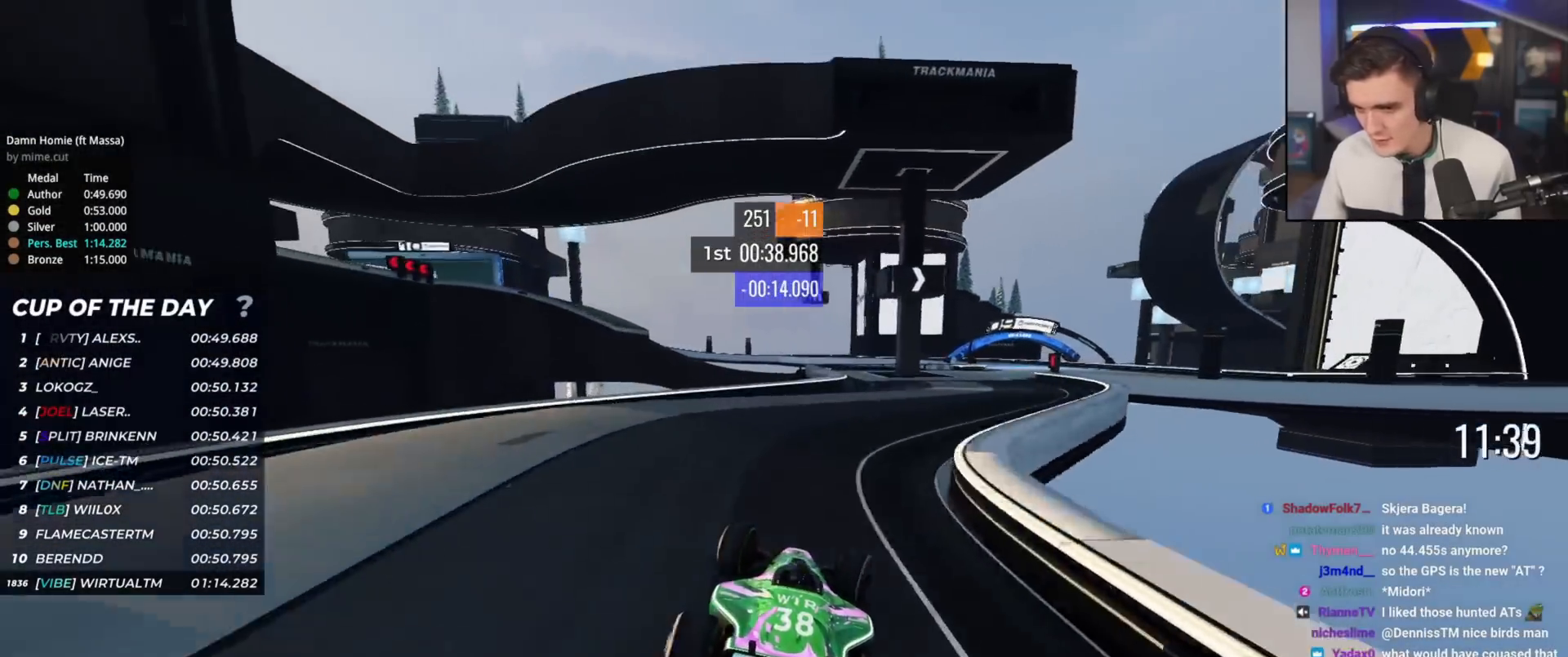
{"keys": ["up"], "events": [[468, "right", "up"]]}
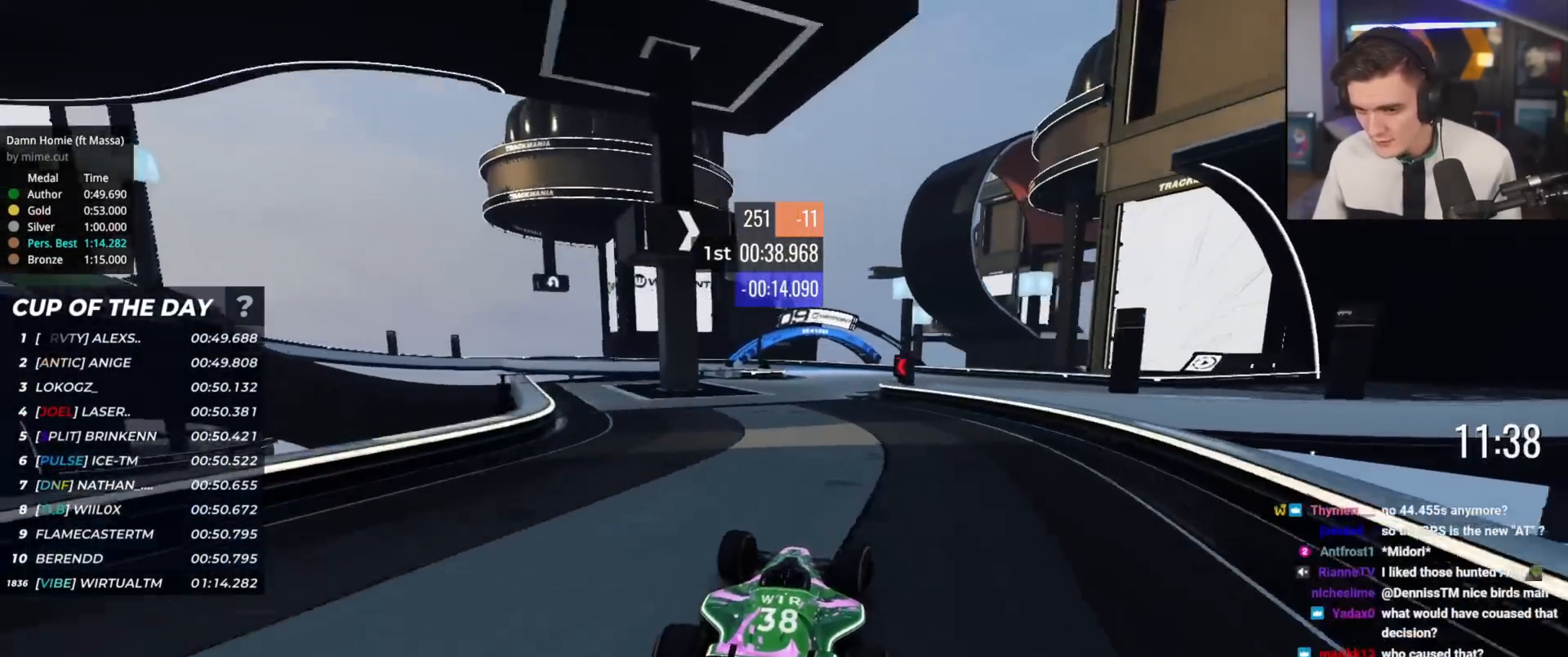
{"keys": ["left", "up"], "events": [[150, "left", "down"], [284, "left", "up"], [384, "left", "down"]]}
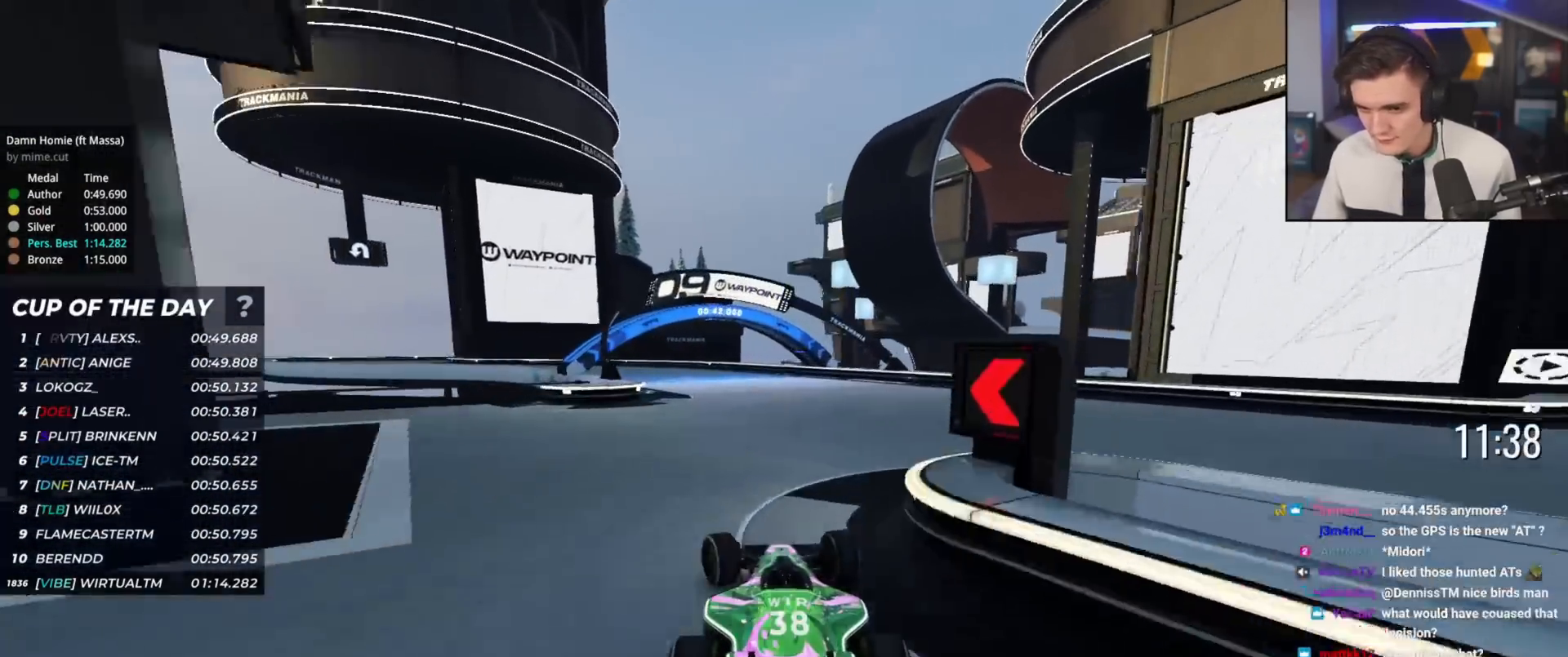
{"keys": ["left", "up"], "events": [[17, "left", "up"], [67, "left", "down"]]}
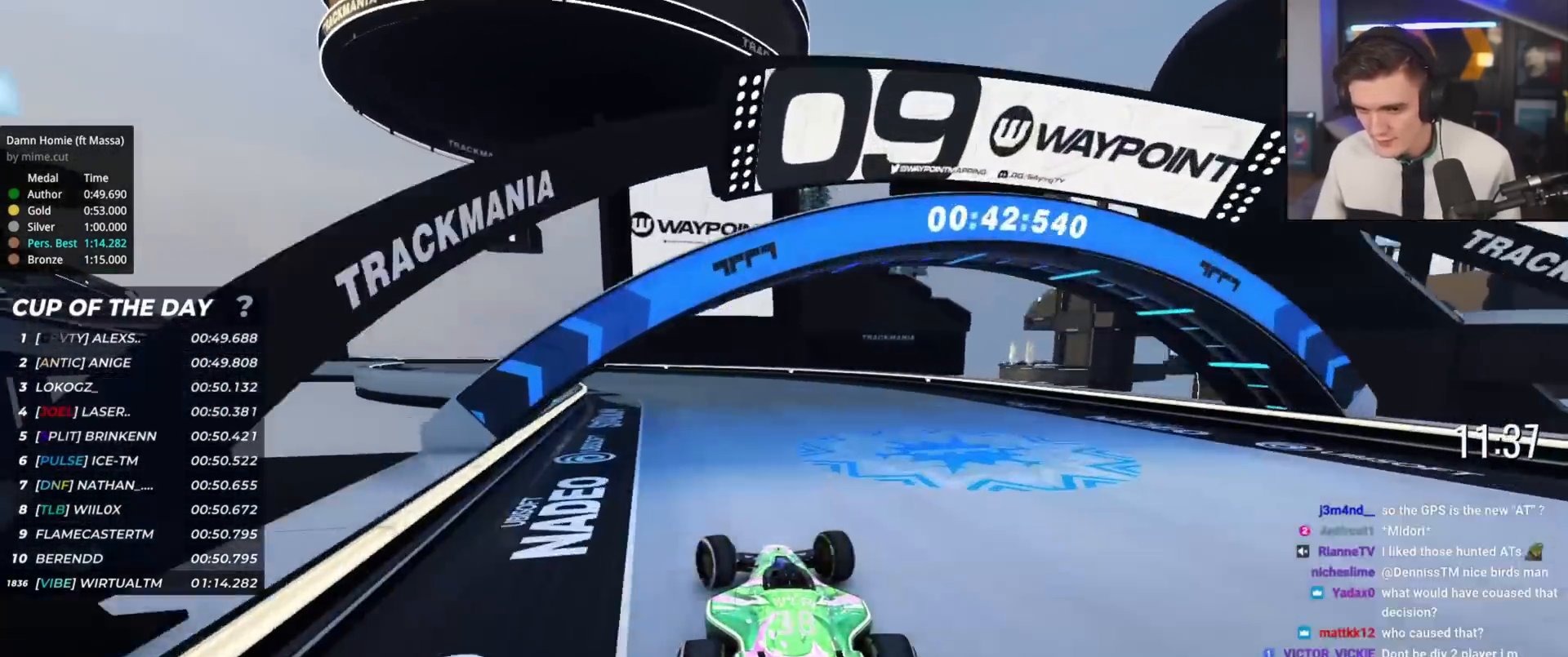
{"keys": ["brake", "left", "up"], "events": [[334, "brake", "down"]]}
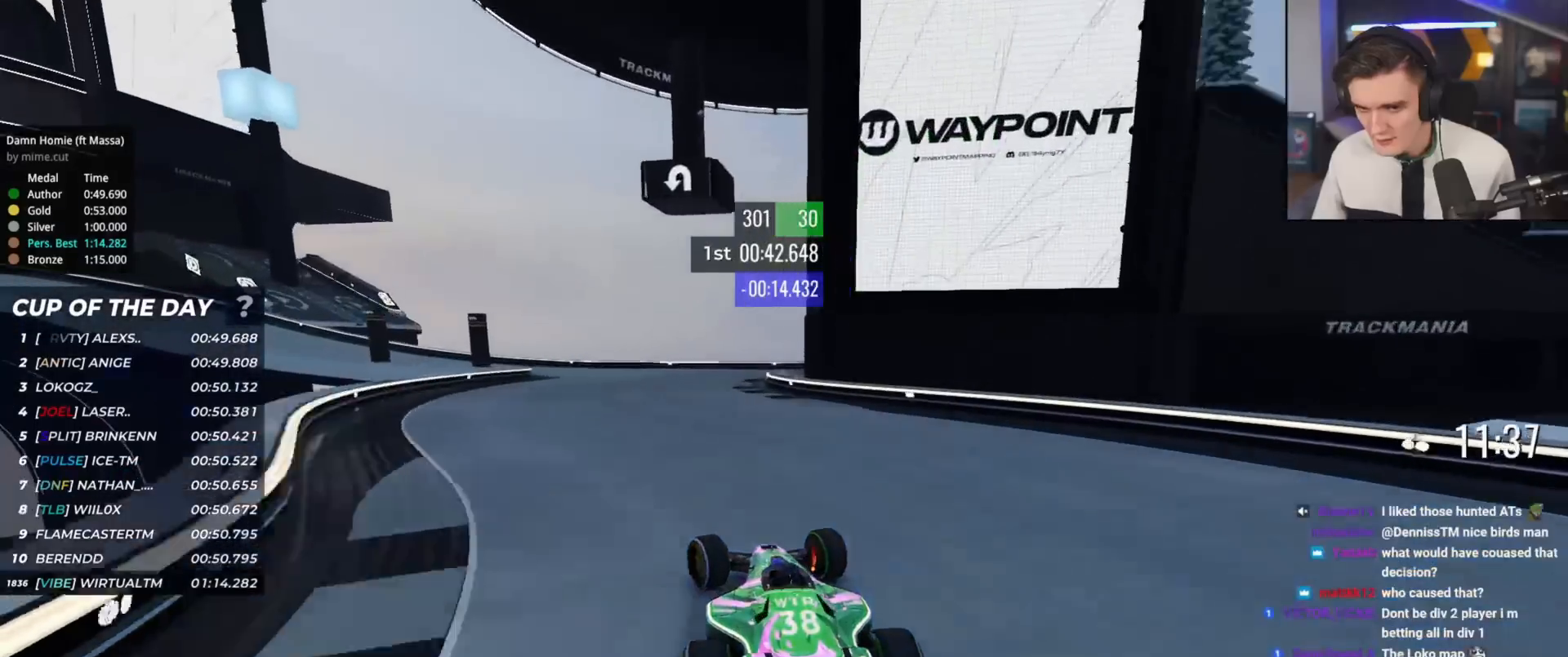
{"keys": ["left", "up"], "events": [[484, "brake", "up"]]}
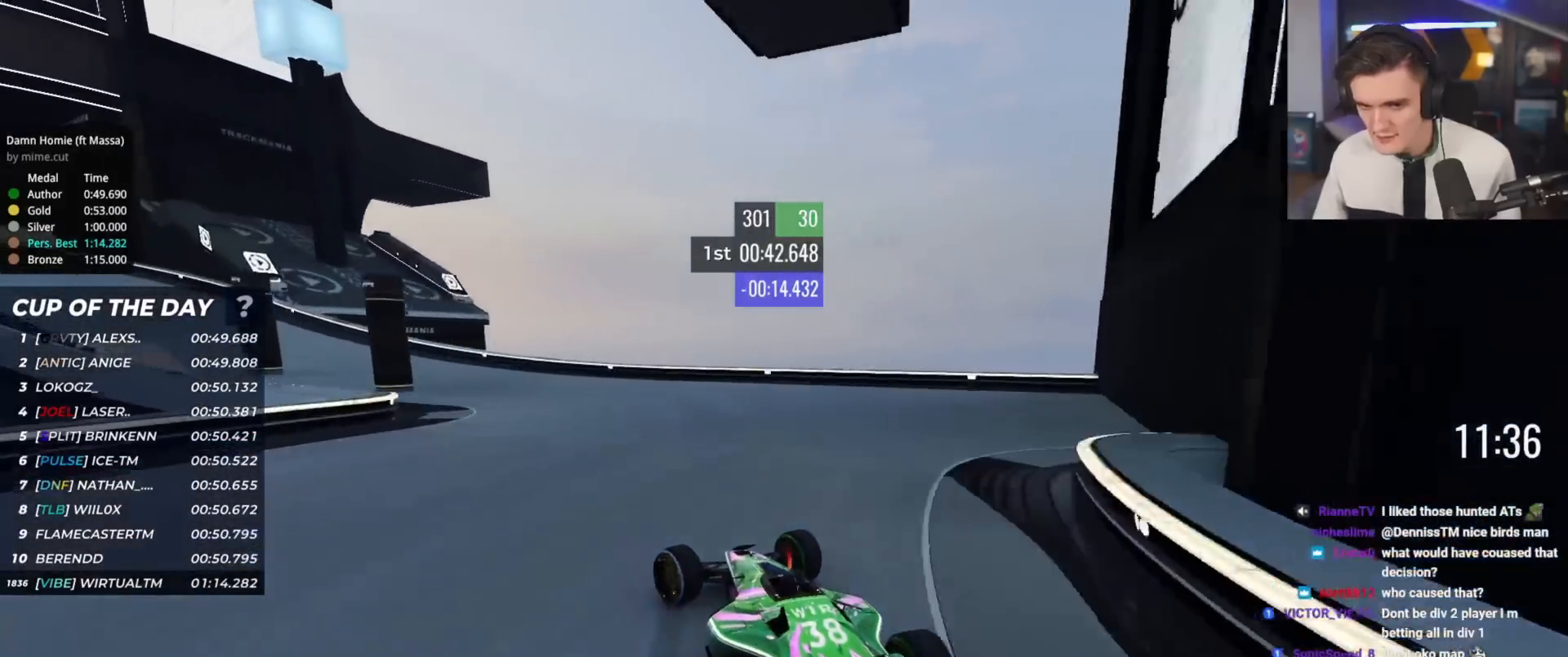
{"keys": ["left", "up"], "events": [[217, "brake", "down"], [350, "brake", "up"]]}
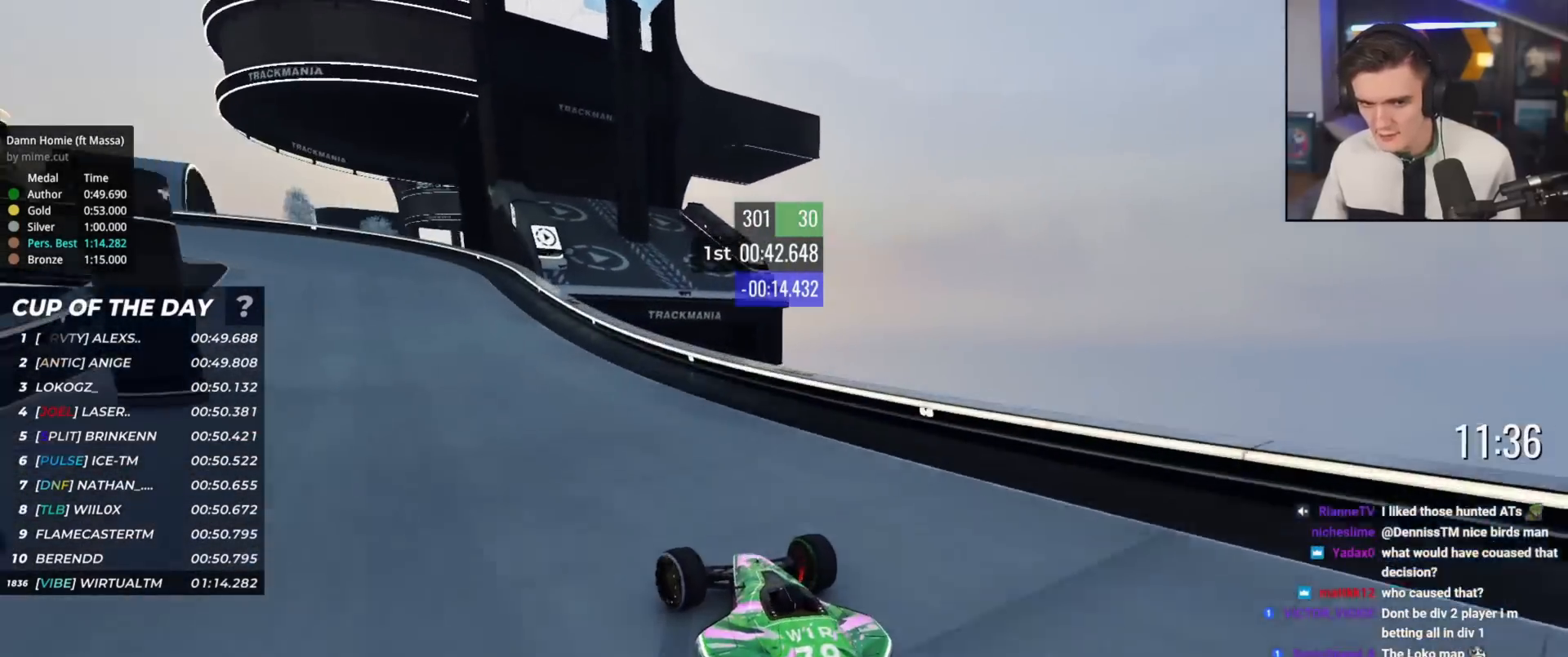
{"keys": ["left", "up"], "events": [[184, "up", "up"], [284, "up", "down"], [367, "up", "up"], [468, "up", "down"]]}
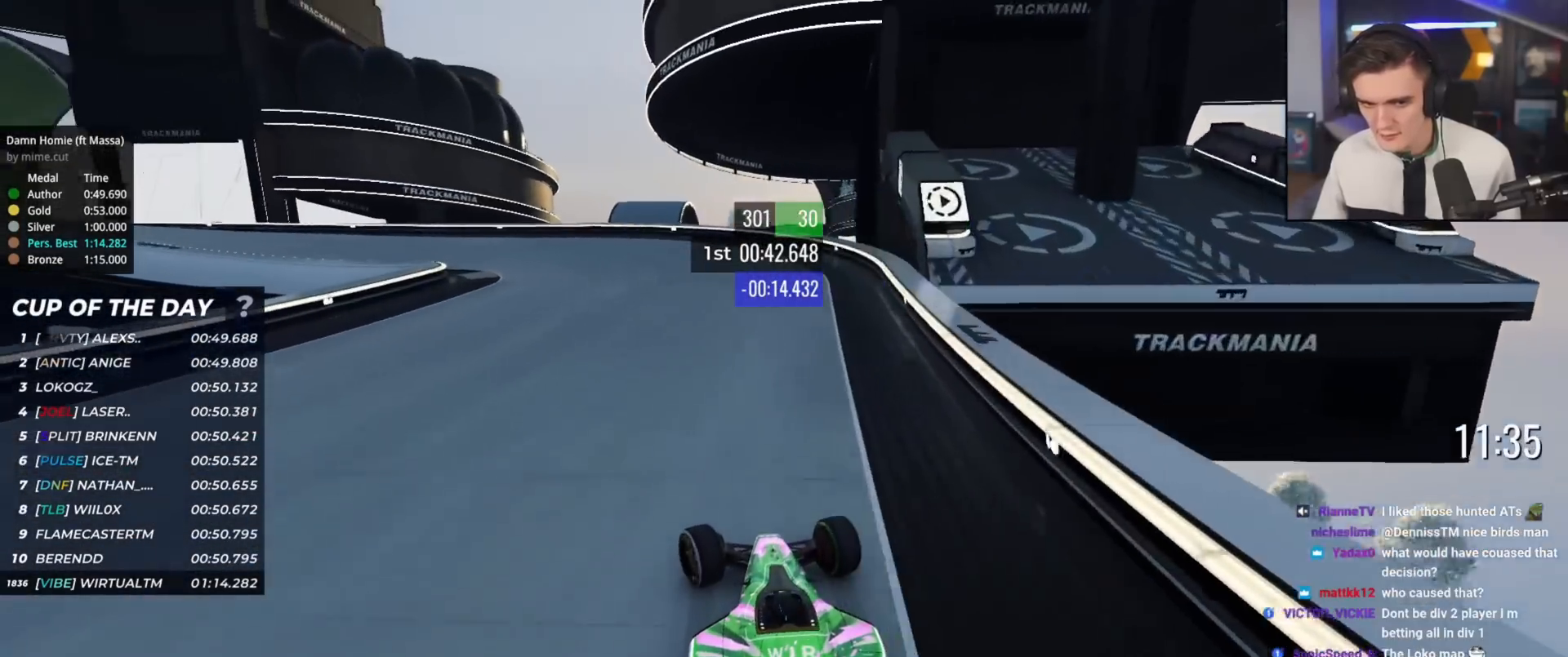
{"keys": ["left", "up"], "events": []}
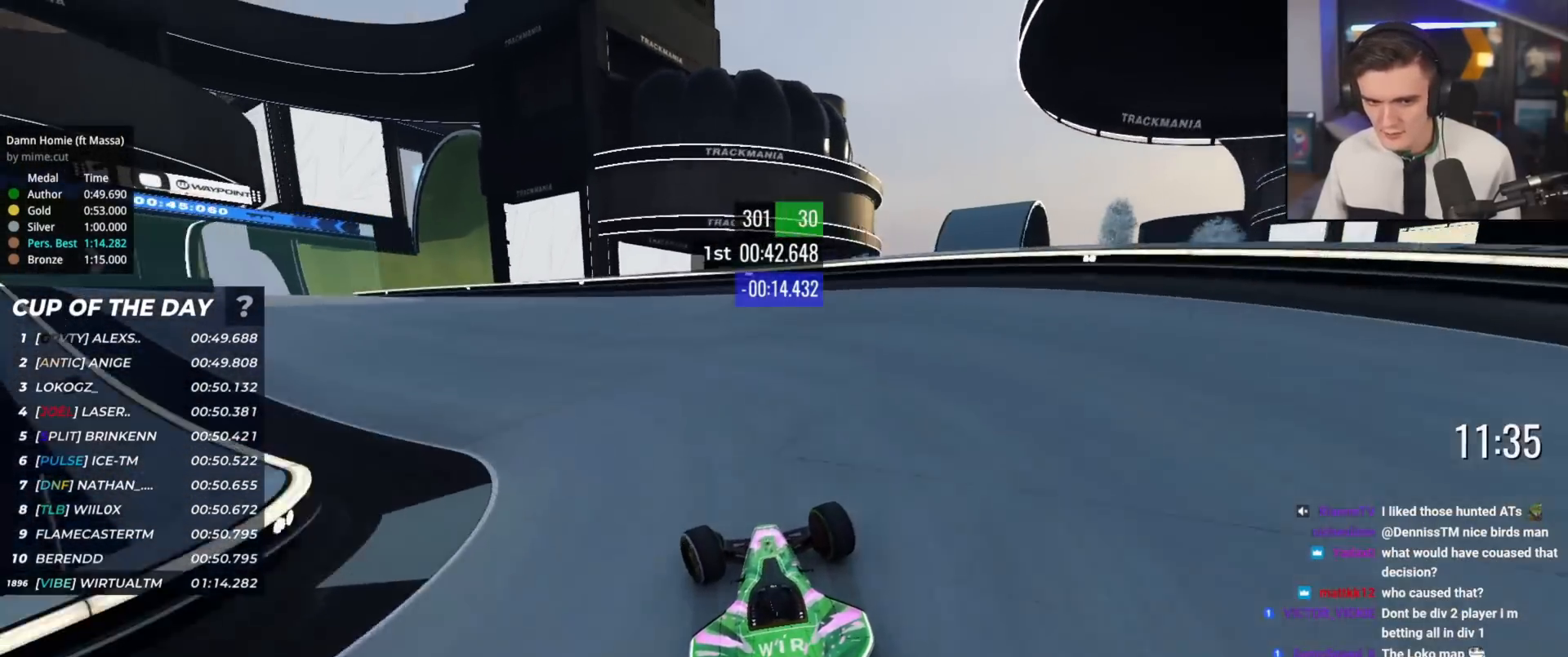
{"keys": ["left", "up"], "events": [[34, "up", "up"], [67, "up", "down"], [167, "up", "up"], [501, "up", "down"]]}
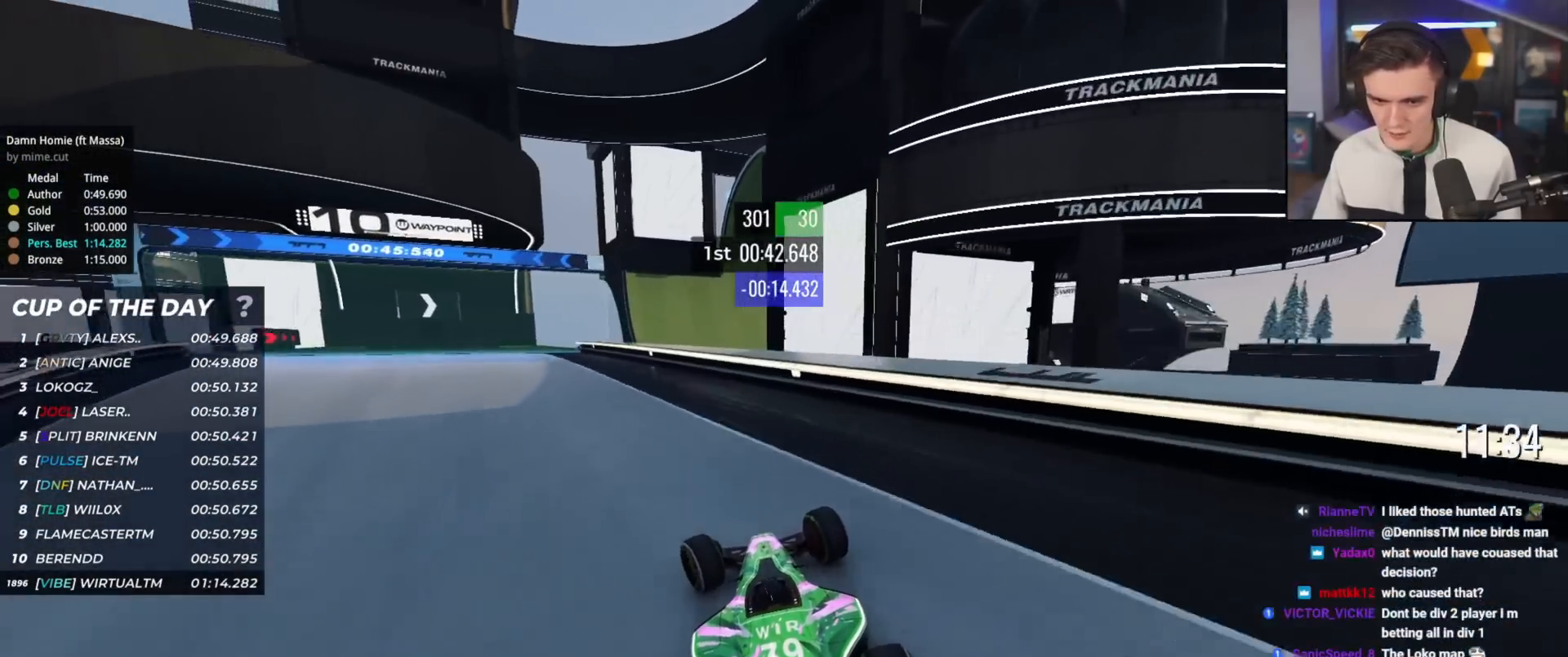
{"keys": ["right", "up"], "events": [[334, "left", "up"], [367, "right", "down"]]}
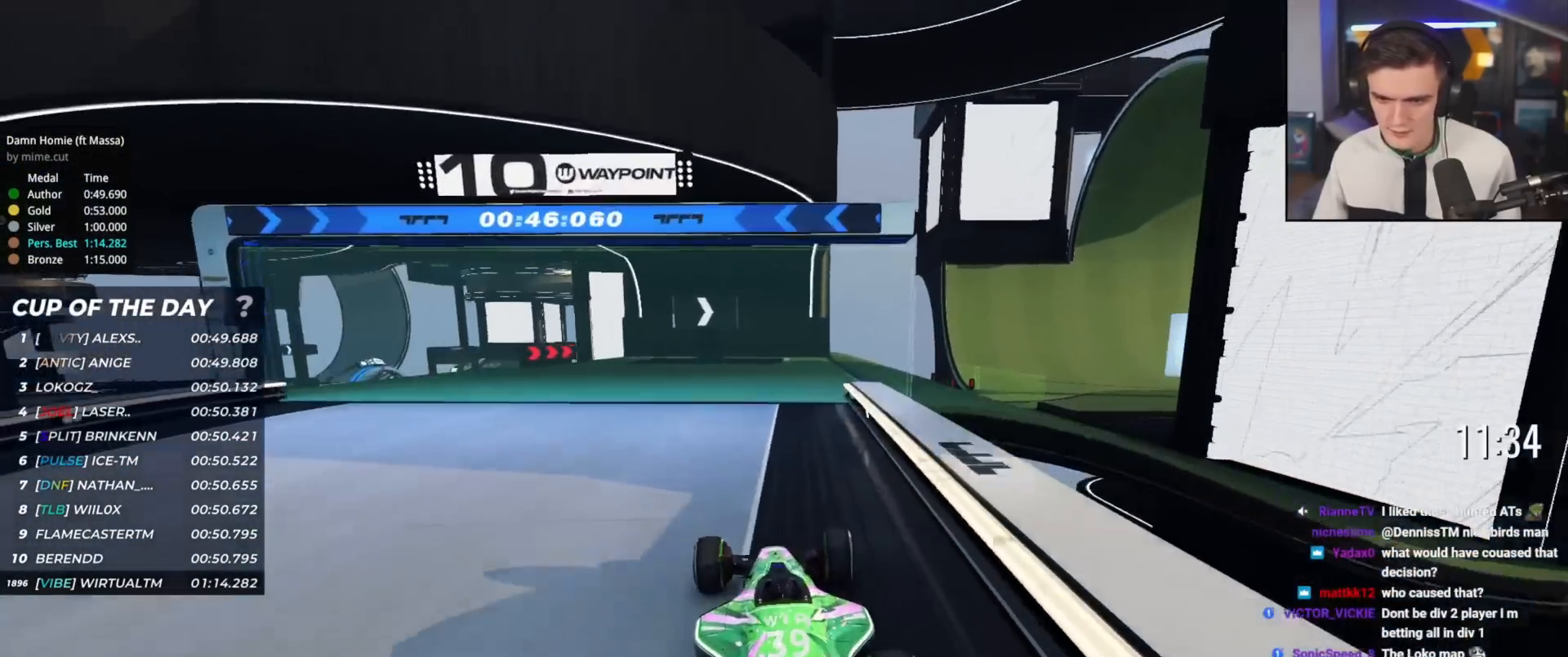
{"keys": ["up"], "events": [[334, "right", "up"]]}
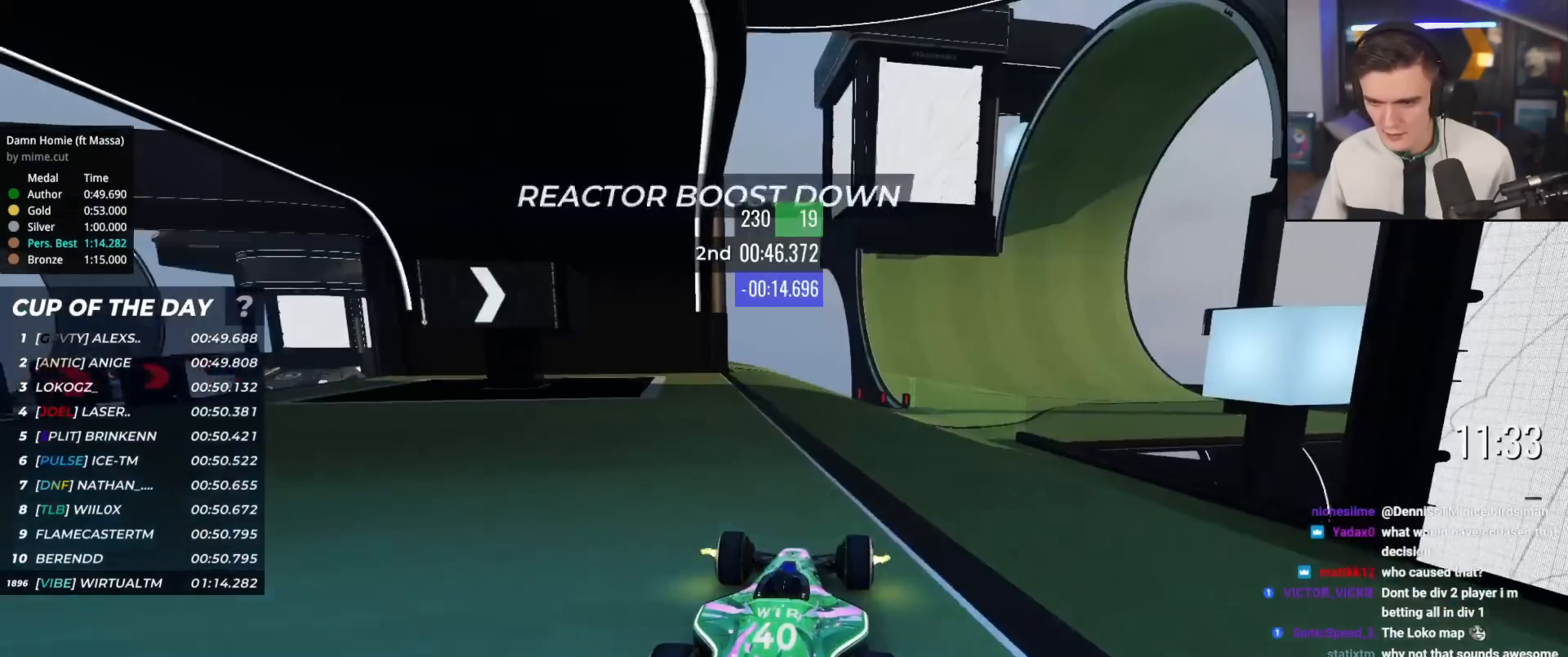
{"keys": ["right"], "events": [[117, "right", "down"], [400, "up", "up"]]}
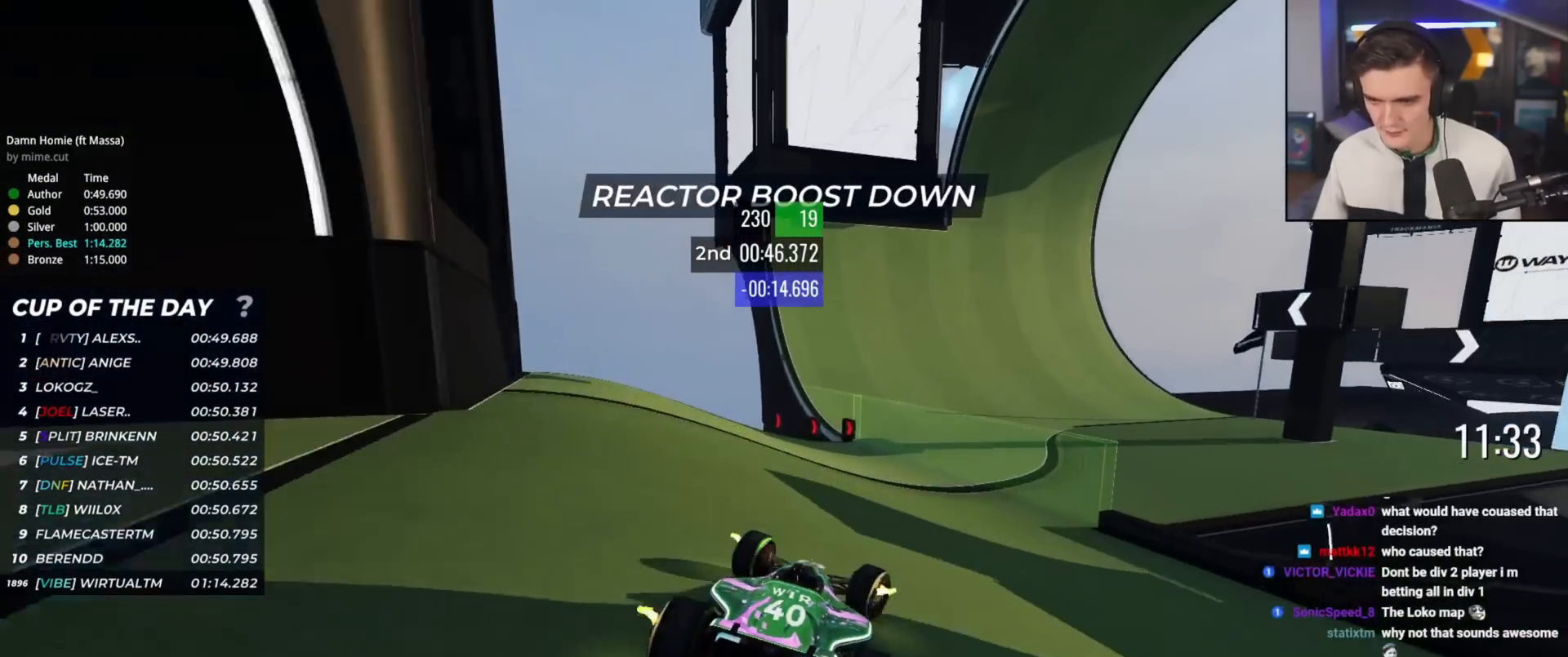
{"keys": ["right", "up"], "events": [[50, "up", "down"]]}
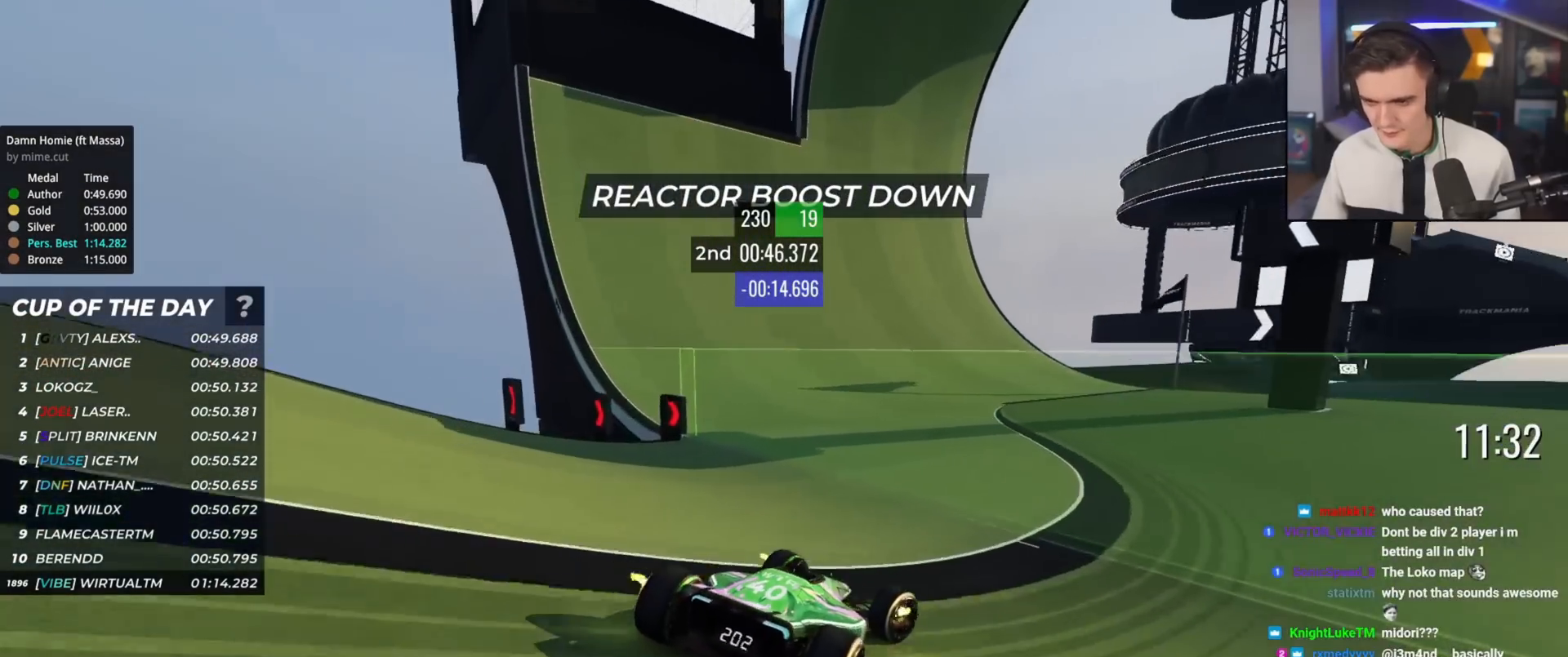
{"keys": ["up"], "events": [[50, "right", "up"]]}
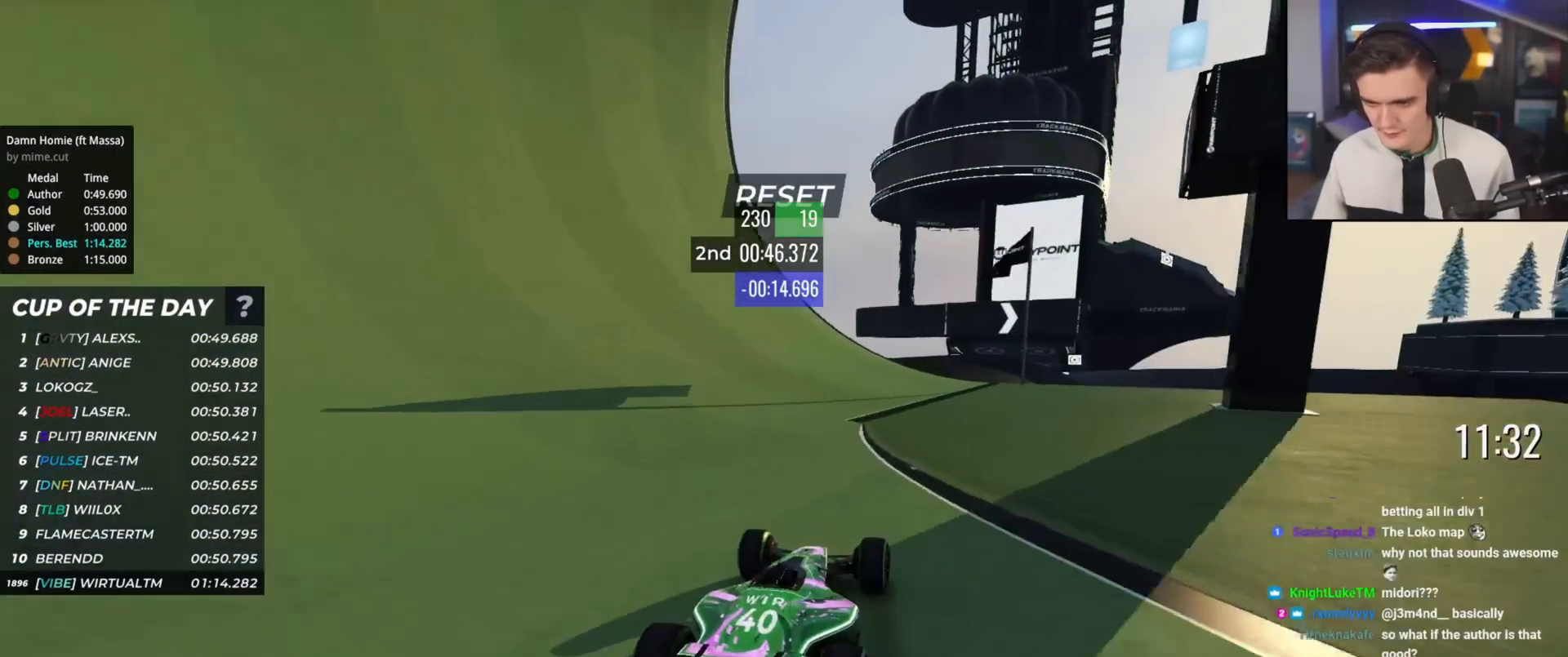
{"keys": ["right", "up"], "events": [[301, "right", "down"], [401, "right", "up"], [501, "right", "down"]]}
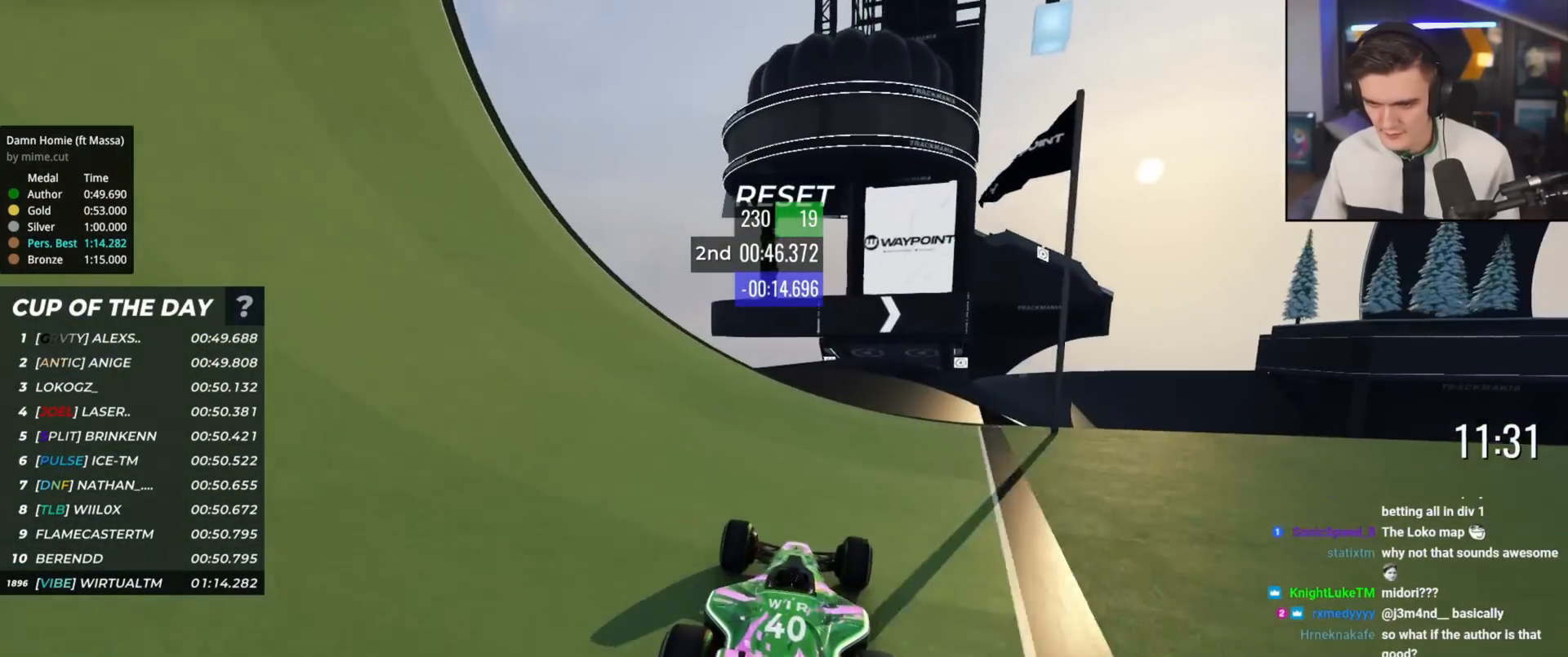
{"keys": ["right", "up"], "events": [[367, "right", "up"], [467, "right", "down"]]}
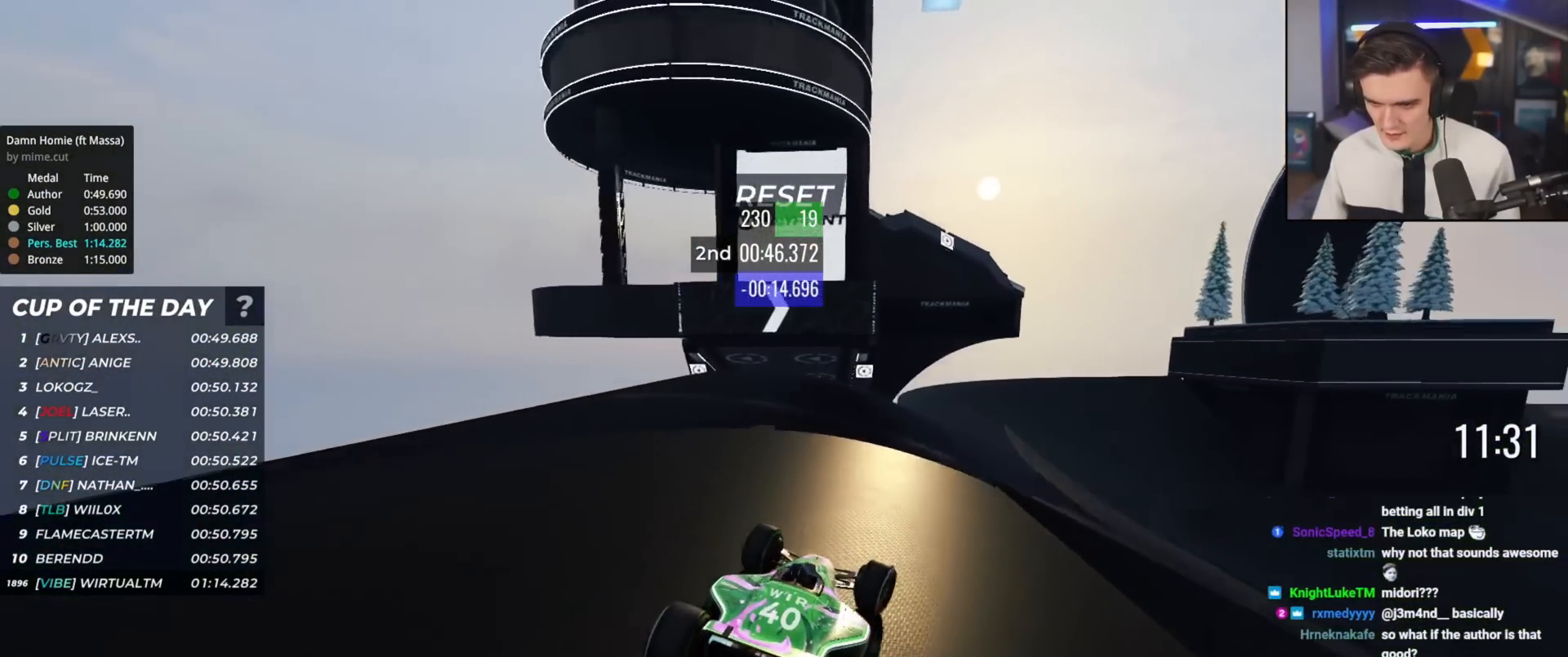
{"keys": ["right", "up"], "events": [[151, "right", "up"], [234, "right", "down"]]}
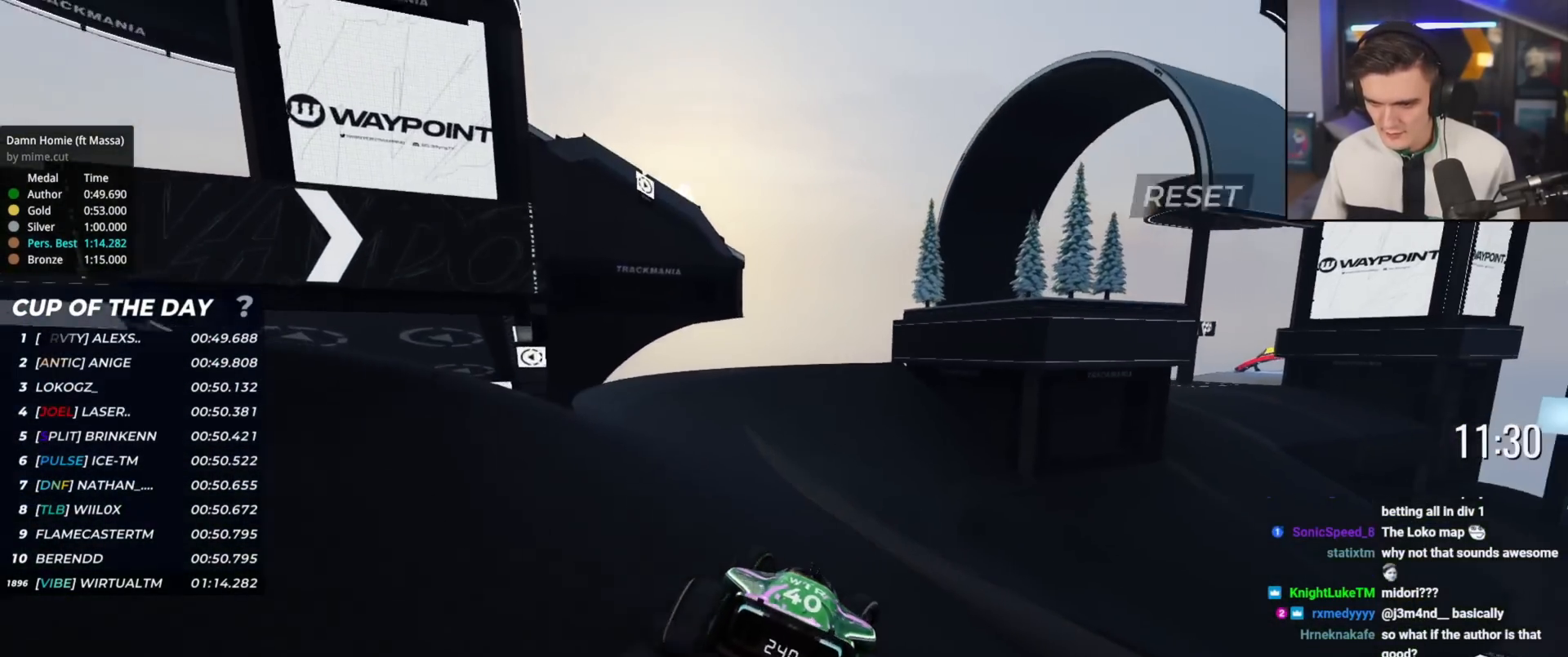
{"keys": ["up"], "events": [[217, "right", "up"], [250, "right", "down"], [450, "right", "up"]]}